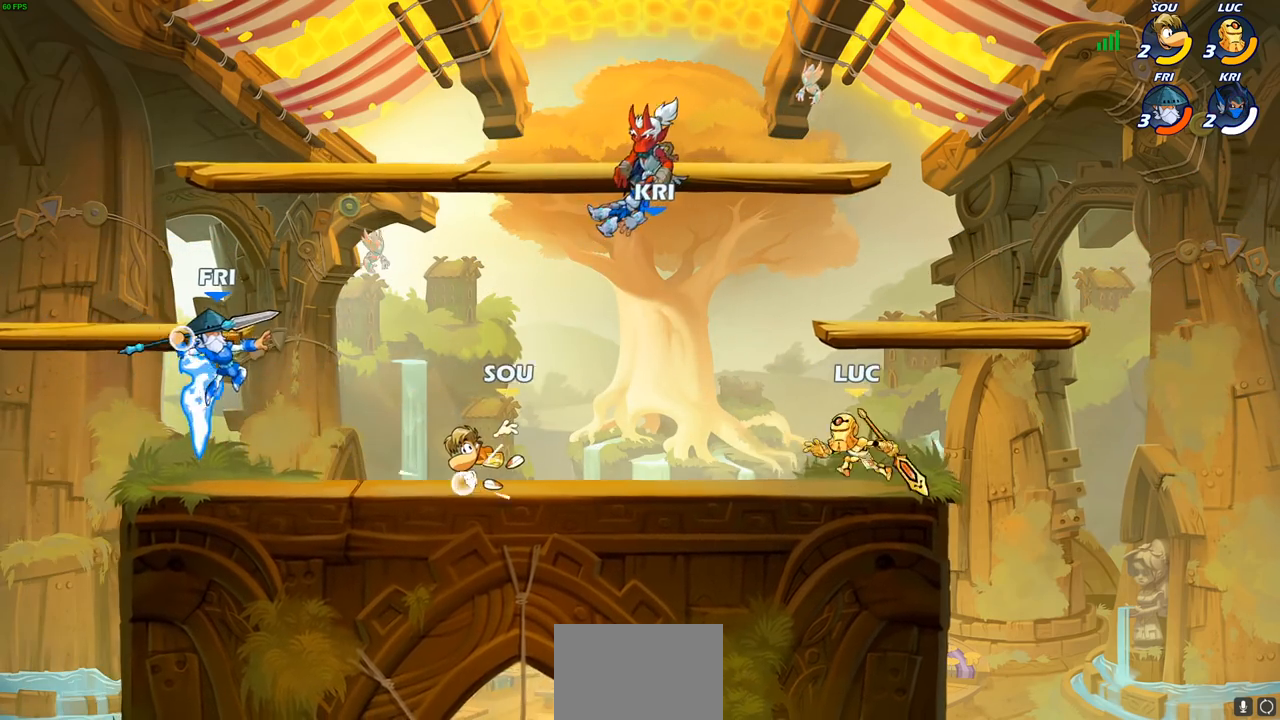
Gameplay with a controller (PlayStation layout); each line is a JSON object with the inputs held at the frame after it. "events" lists button and stick changes between this image and that frame as [ms after this image, input, new state], when the widget could be followed in between.
{"buttons": [], "left_stick": "up-left", "right_stick": "center", "events": [[17, "left_stick", "up-left"], [133, "left_stick", "right"], [183, "left_stick", "up-left"], [267, "left_stick", "right"], [317, "left_stick", "up-left"]]}
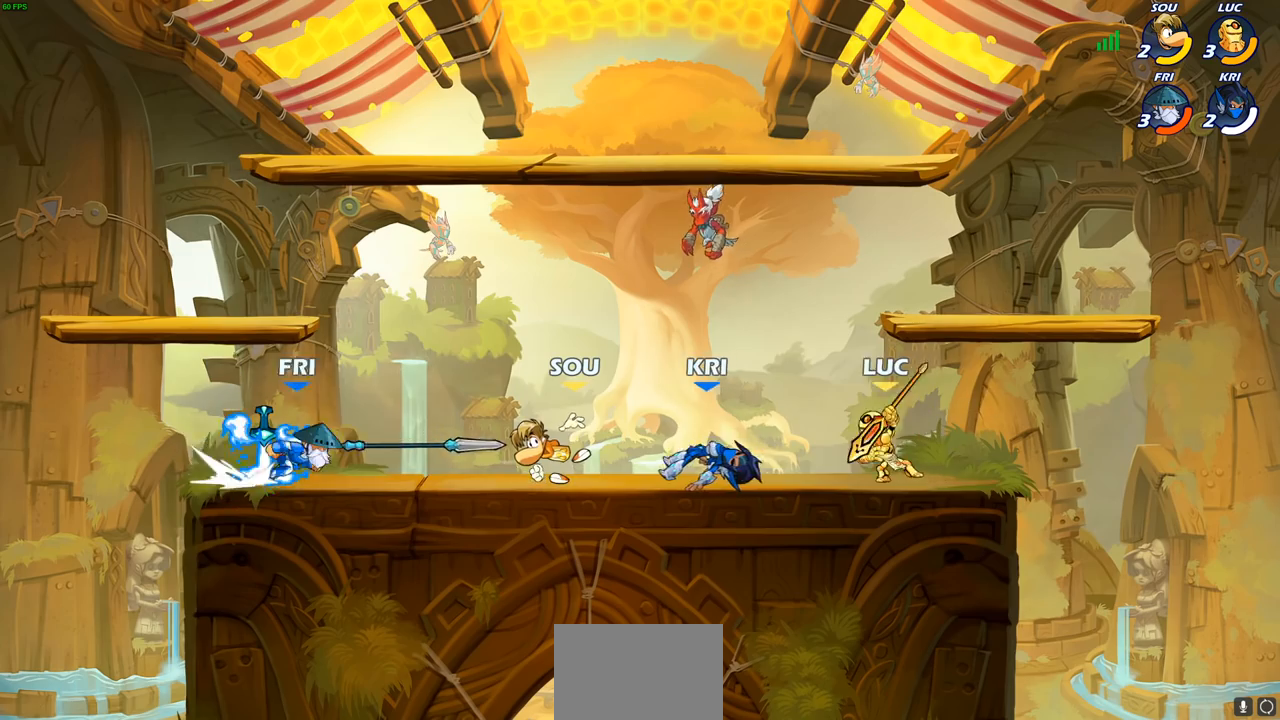
{"buttons": [], "left_stick": "down-left", "right_stick": "center", "events": [[67, "CROSS", "down"], [100, "R2", "down"], [183, "R2", "up"], [217, "CROSS", "up"], [417, "left_stick", "down-left"]]}
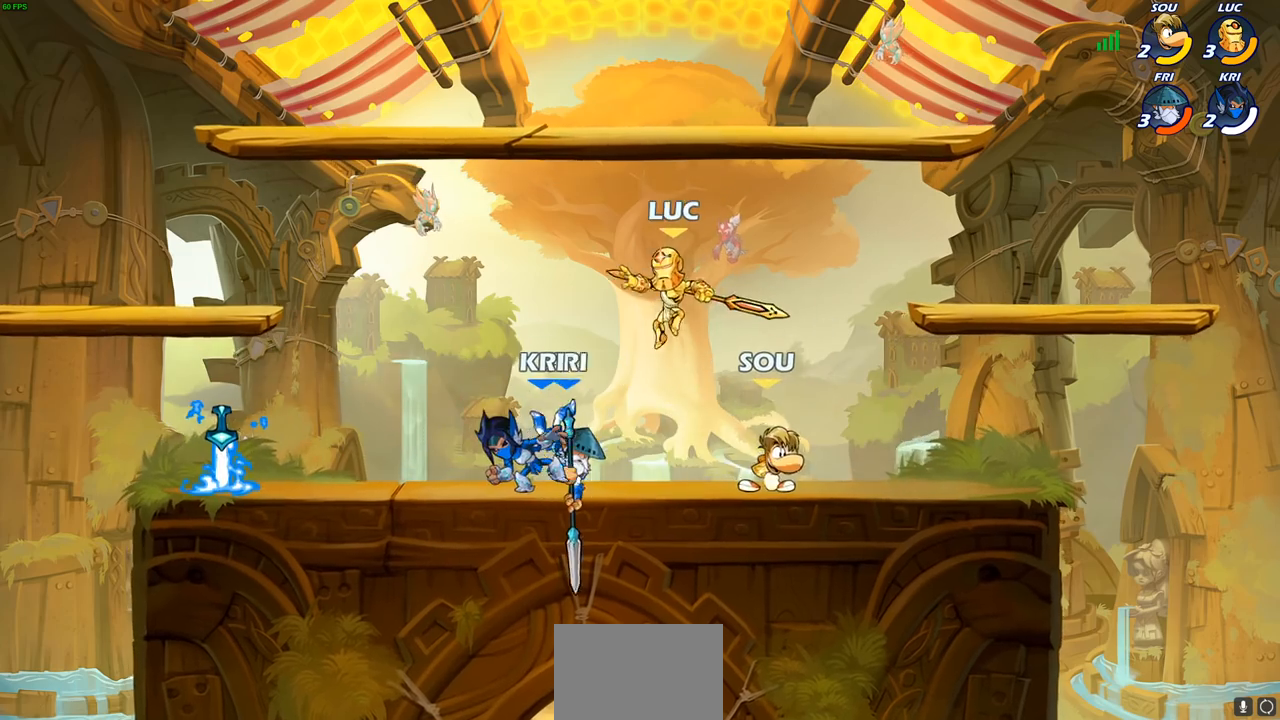
{"buttons": [], "left_stick": "left", "right_stick": "center", "events": [[50, "left_stick", "up-left"], [100, "SQUARE", "down"], [100, "left_stick", "center"], [117, "SQUARE", "up"], [367, "left_stick", "up-left"], [500, "left_stick", "left"]]}
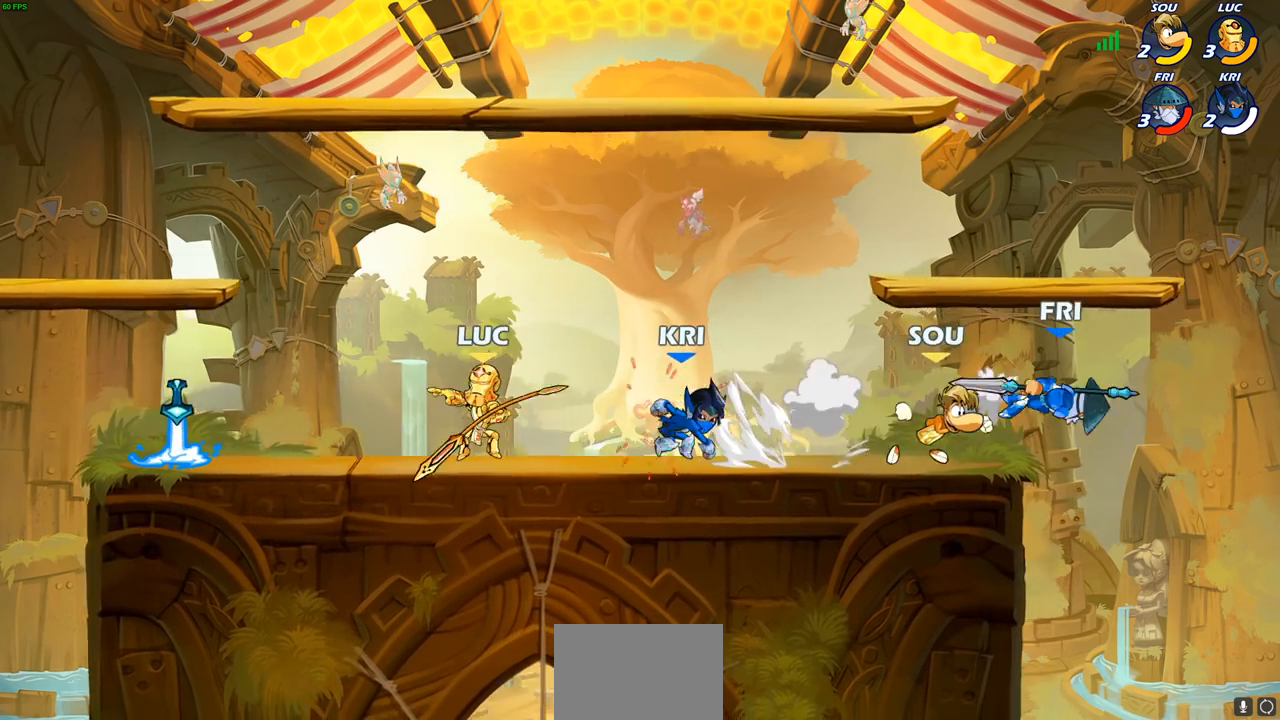
{"buttons": ["SQUARE"], "left_stick": "right", "right_stick": "center", "events": [[317, "left_stick", "right"], [467, "SQUARE", "down"]]}
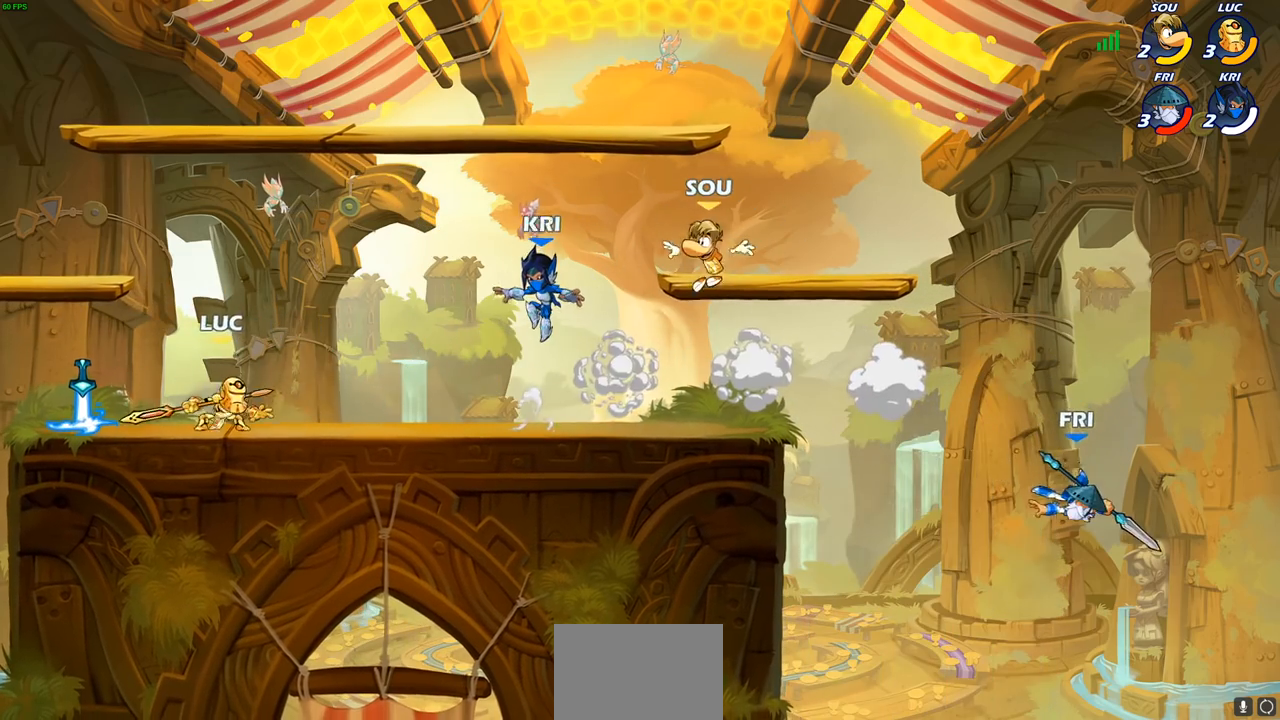
{"buttons": [], "left_stick": "center", "right_stick": "center", "events": [[17, "R1", "down"], [17, "R2", "down"], [50, "SQUARE", "up"], [167, "left_stick", "center"], [183, "R1", "up"], [183, "R2", "up"]]}
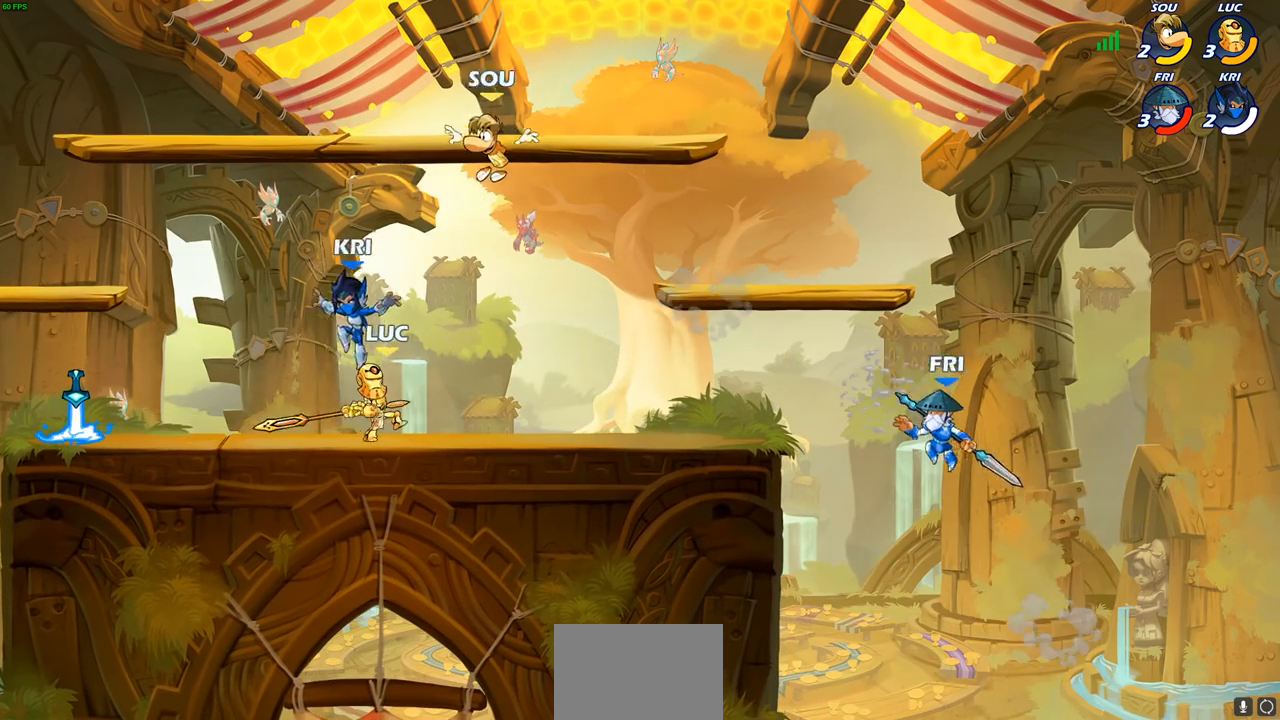
{"buttons": ["SQUARE"], "left_stick": "center", "right_stick": "center", "events": [[100, "left_stick", "left"], [283, "SQUARE", "down"], [317, "left_stick", "center"], [350, "SQUARE", "up"], [467, "SQUARE", "down"]]}
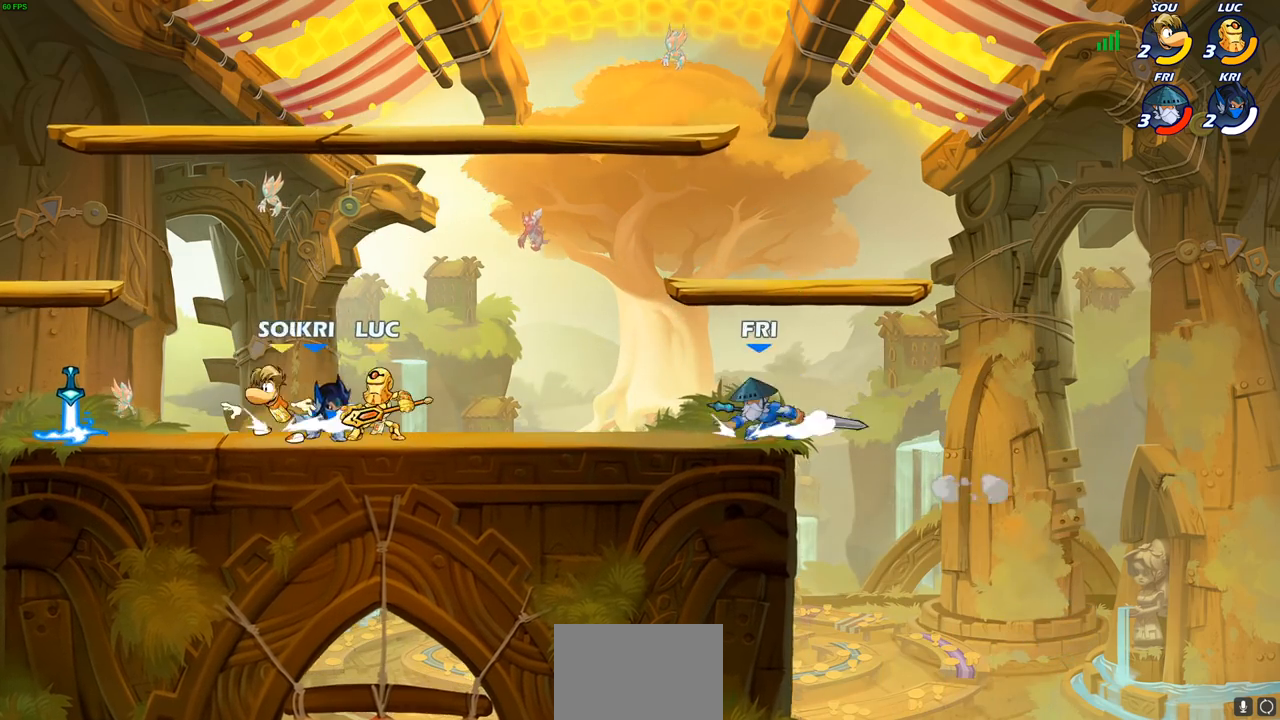
{"buttons": [], "left_stick": "right", "right_stick": "center", "events": [[33, "SQUARE", "up"], [483, "left_stick", "right"]]}
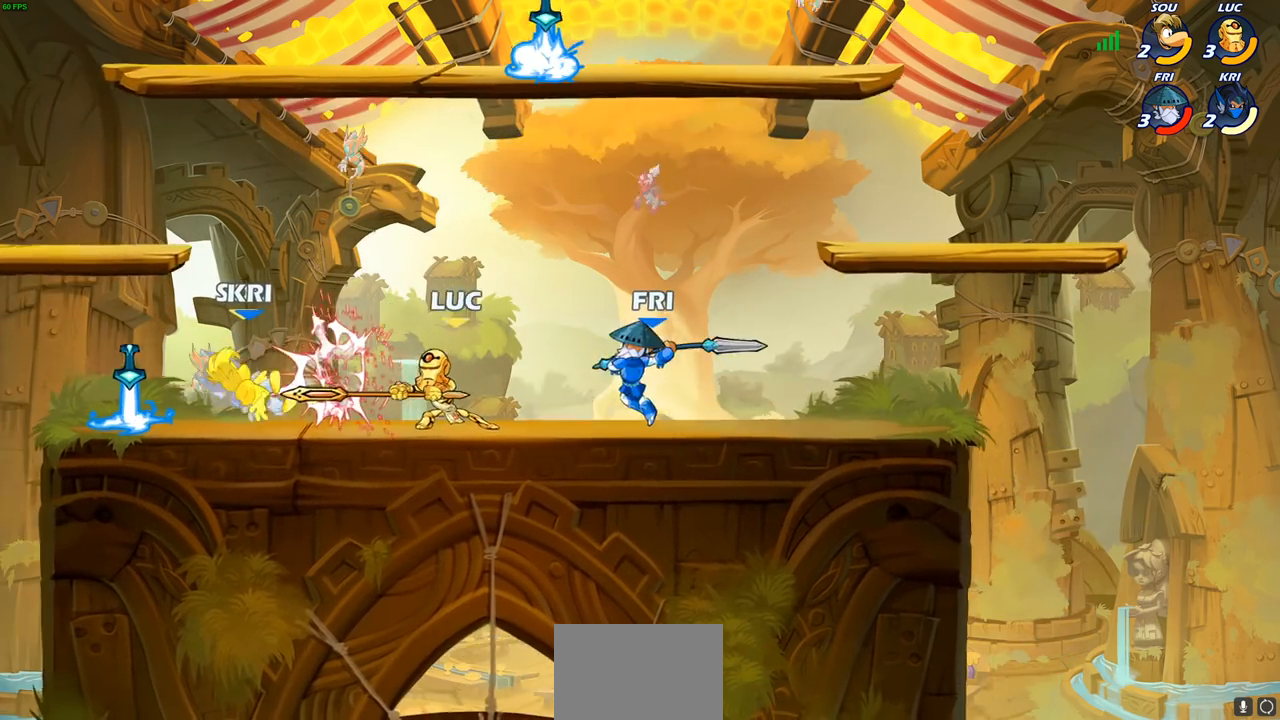
{"buttons": ["CROSS", "R1", "R2"], "left_stick": "up-right", "right_stick": "center", "events": [[50, "left_stick", "up-right"], [133, "CROSS", "down"], [133, "R2", "down"], [150, "R1", "down"], [150, "left_stick", "up"], [283, "CROSS", "up"], [283, "R1", "up"], [283, "left_stick", "up-right"], [333, "R2", "up"], [417, "CROSS", "down"], [417, "R2", "down"], [433, "R1", "down"]]}
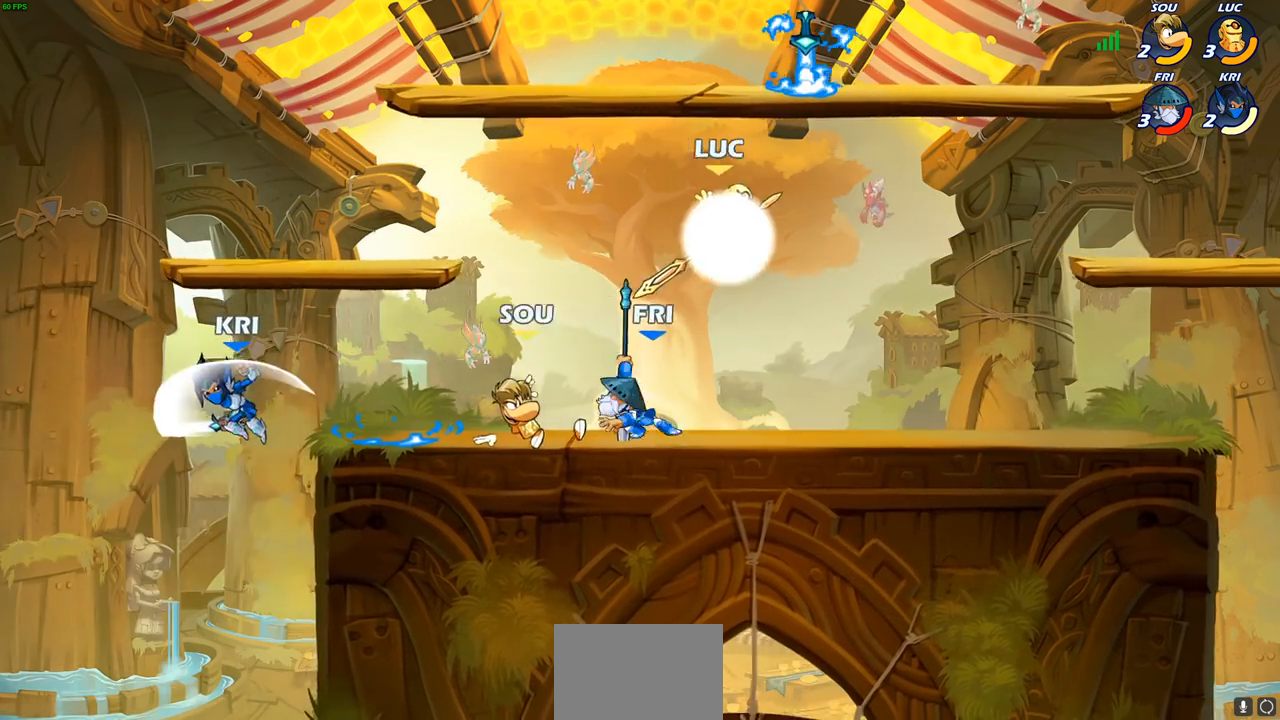
{"buttons": [], "left_stick": "right", "right_stick": "center", "events": [[83, "CROSS", "up"], [100, "R1", "up"], [100, "R2", "up"], [200, "left_stick", "down-left"], [483, "left_stick", "right"]]}
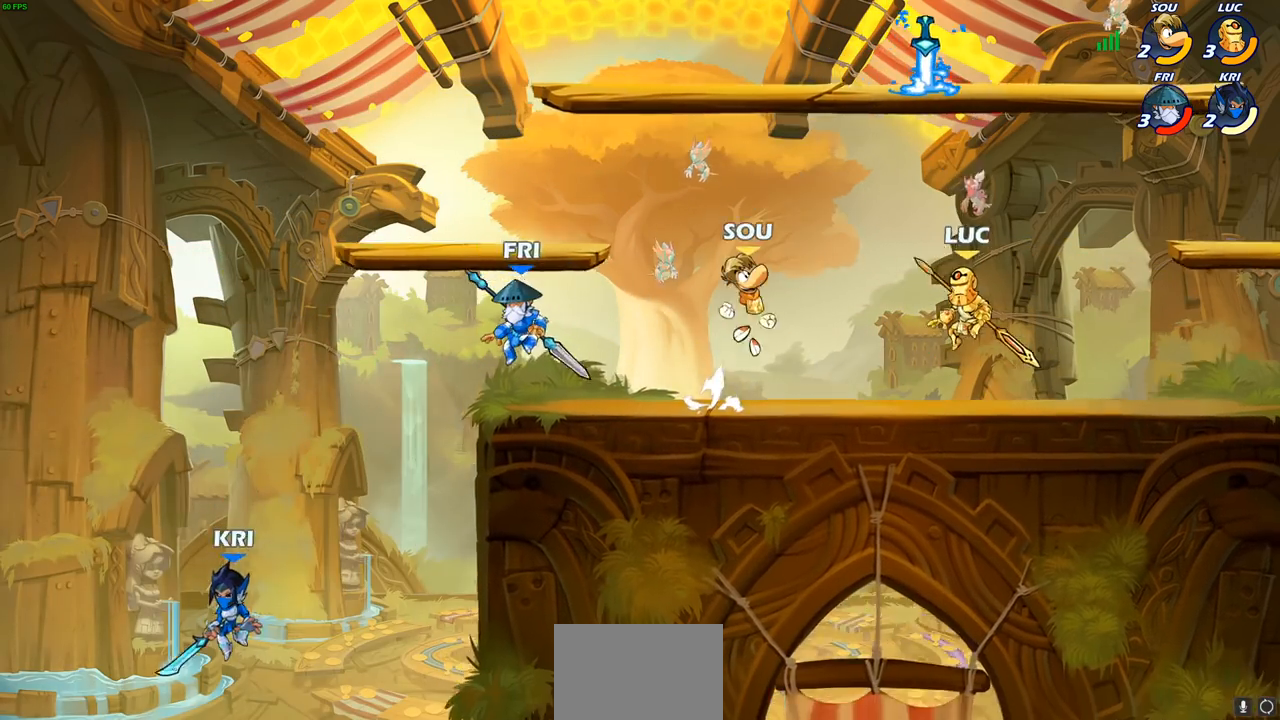
{"buttons": ["R2"], "left_stick": "up-left", "right_stick": "center", "events": [[283, "left_stick", "up-left"], [450, "R2", "down"]]}
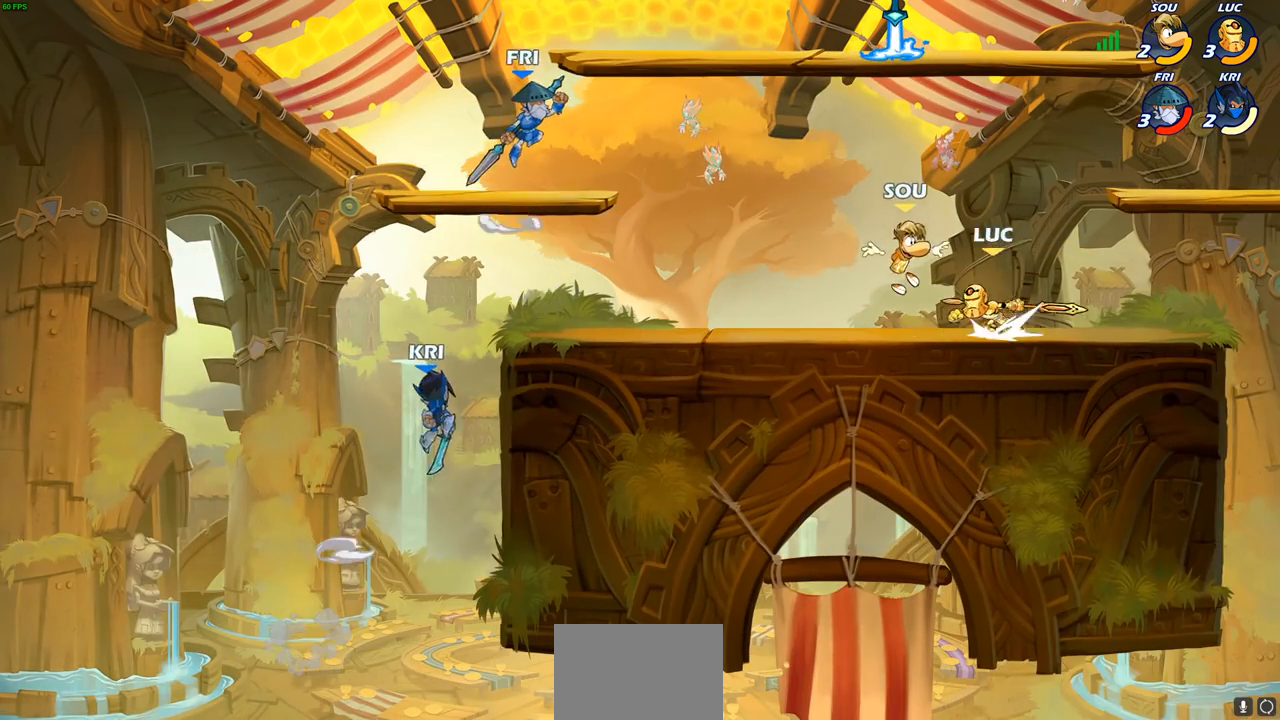
{"buttons": [], "left_stick": "center", "right_stick": "center", "events": [[150, "R2", "up"], [283, "CROSS", "down"], [367, "CROSS", "up"], [367, "SQUARE", "down"], [417, "left_stick", "center"], [433, "SQUARE", "up"]]}
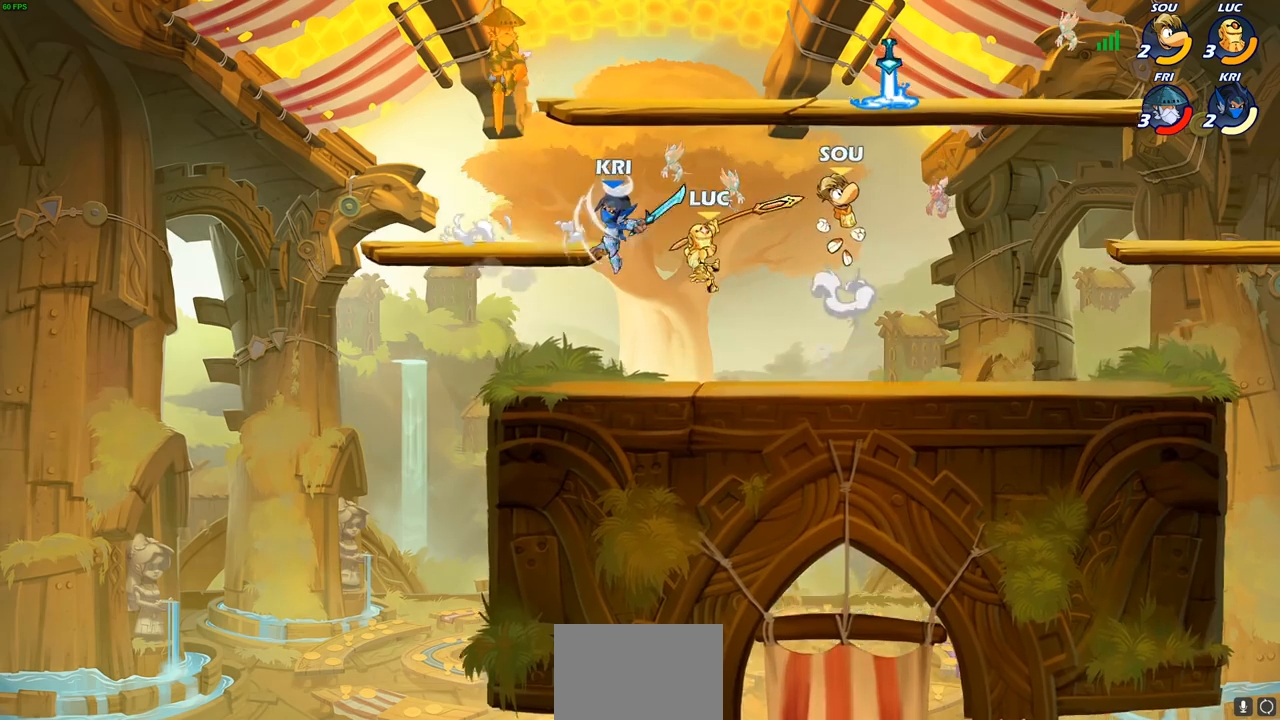
{"buttons": ["CROSS"], "left_stick": "up-right", "right_stick": "center", "events": [[150, "left_stick", "left"], [417, "left_stick", "up-right"], [483, "CROSS", "down"]]}
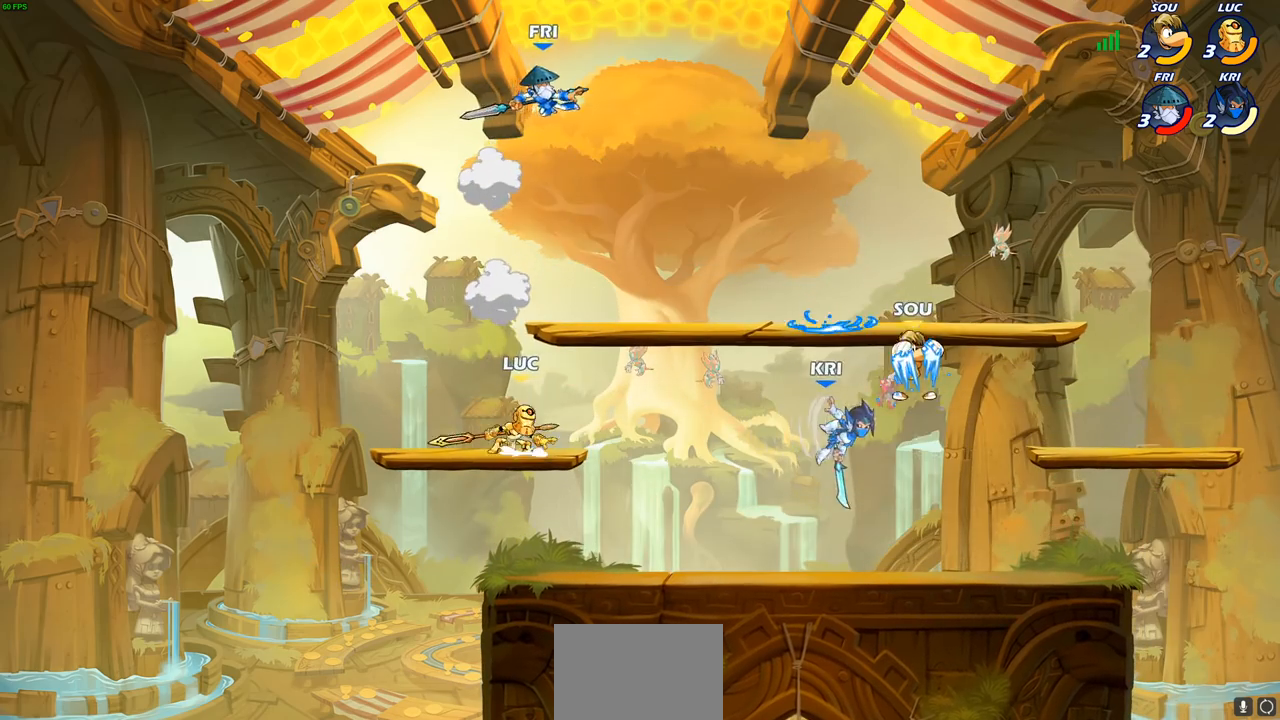
{"buttons": [], "left_stick": "up-right", "right_stick": "center", "events": [[33, "CIRCLE", "down"], [50, "CROSS", "up"], [167, "CIRCLE", "up"], [267, "CIRCLE", "down"], [350, "CIRCLE", "up"]]}
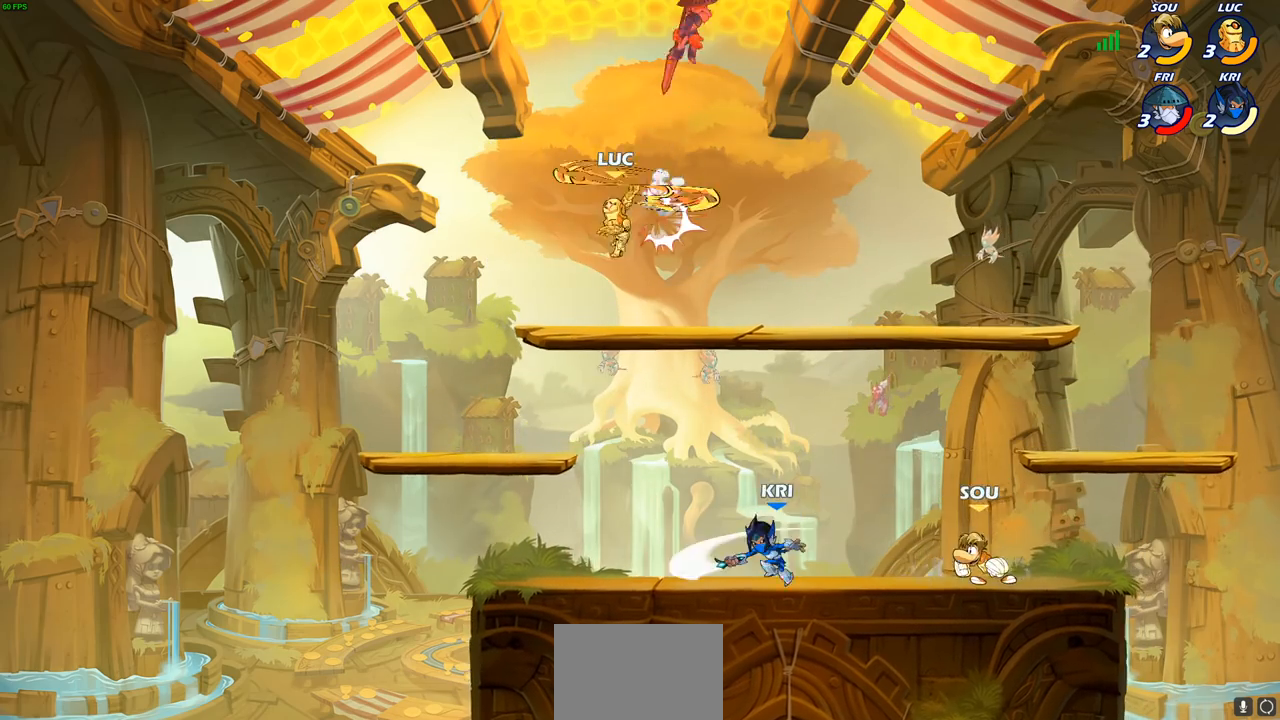
{"buttons": [], "left_stick": "up-right", "right_stick": "center", "events": [[117, "left_stick", "up-left"], [283, "left_stick", "up-right"], [317, "CROSS", "down"], [450, "CROSS", "up"]]}
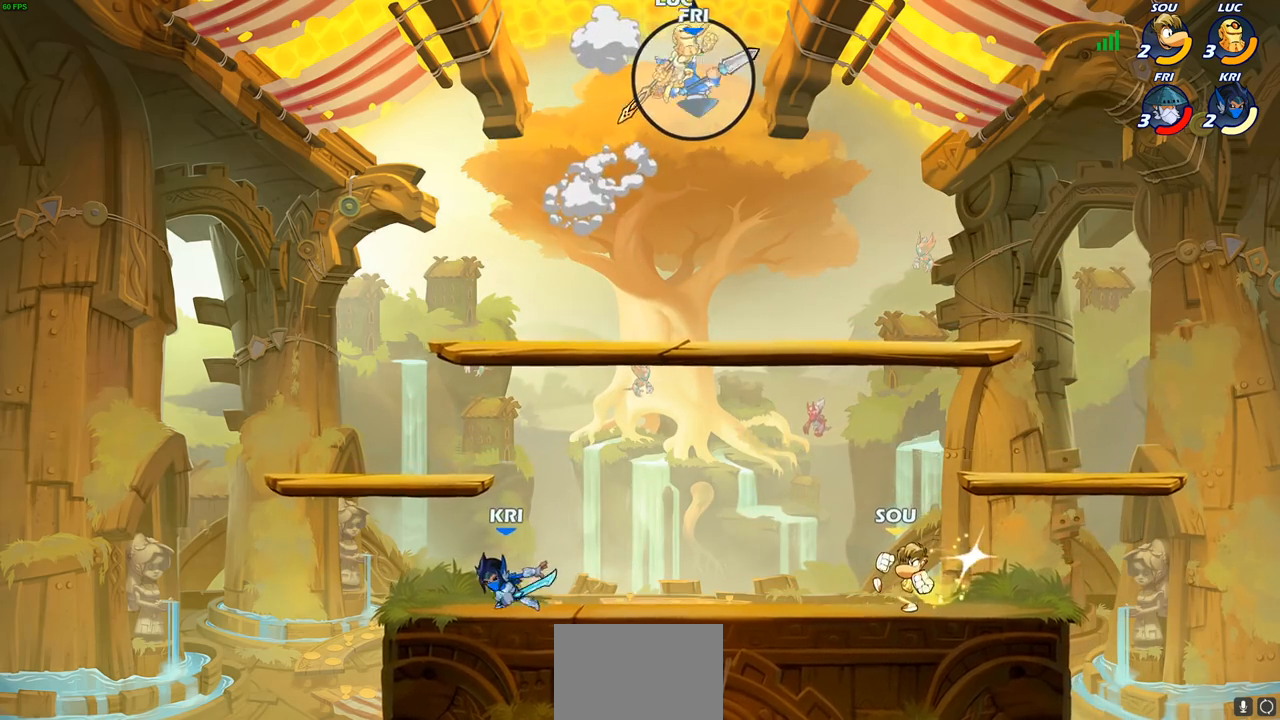
{"buttons": [], "left_stick": "up-left", "right_stick": "center", "events": [[83, "left_stick", "center"], [117, "R2", "down"], [133, "CIRCLE", "down"], [217, "CIRCLE", "up"], [233, "R2", "up"], [383, "left_stick", "up-left"]]}
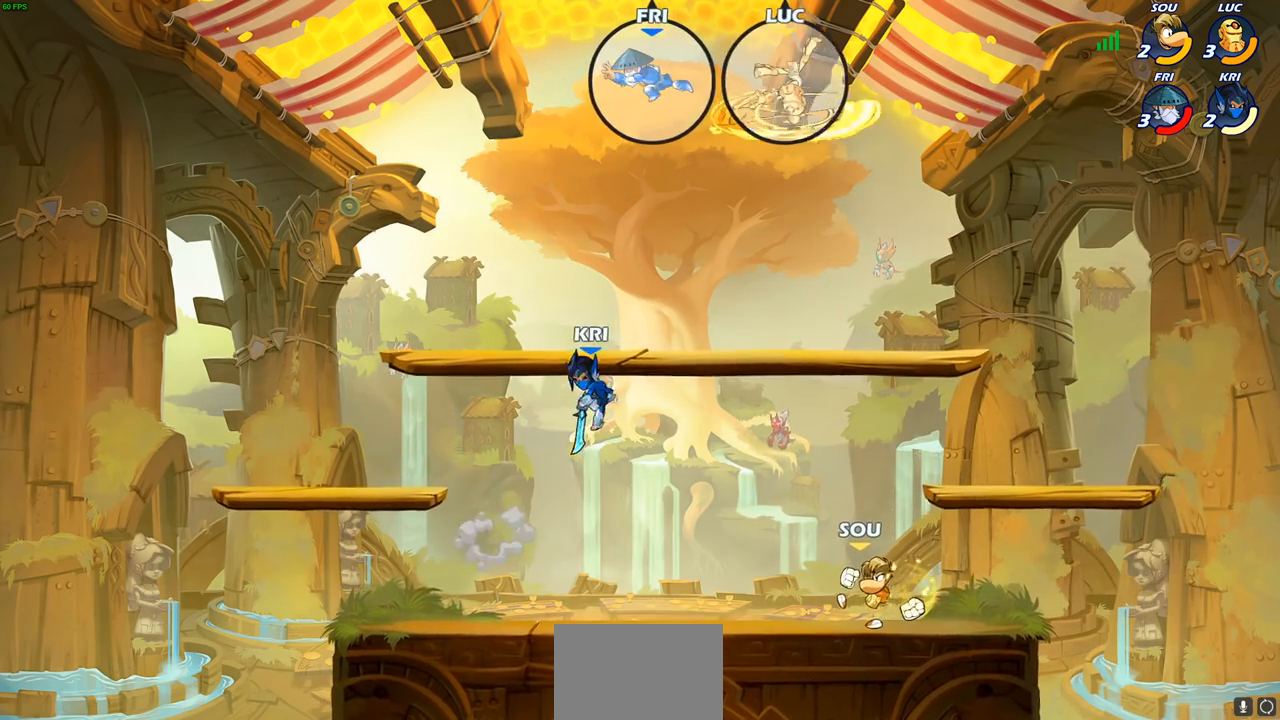
{"buttons": [], "left_stick": "down-left", "right_stick": "center", "events": [[33, "left_stick", "center"], [383, "left_stick", "down-left"]]}
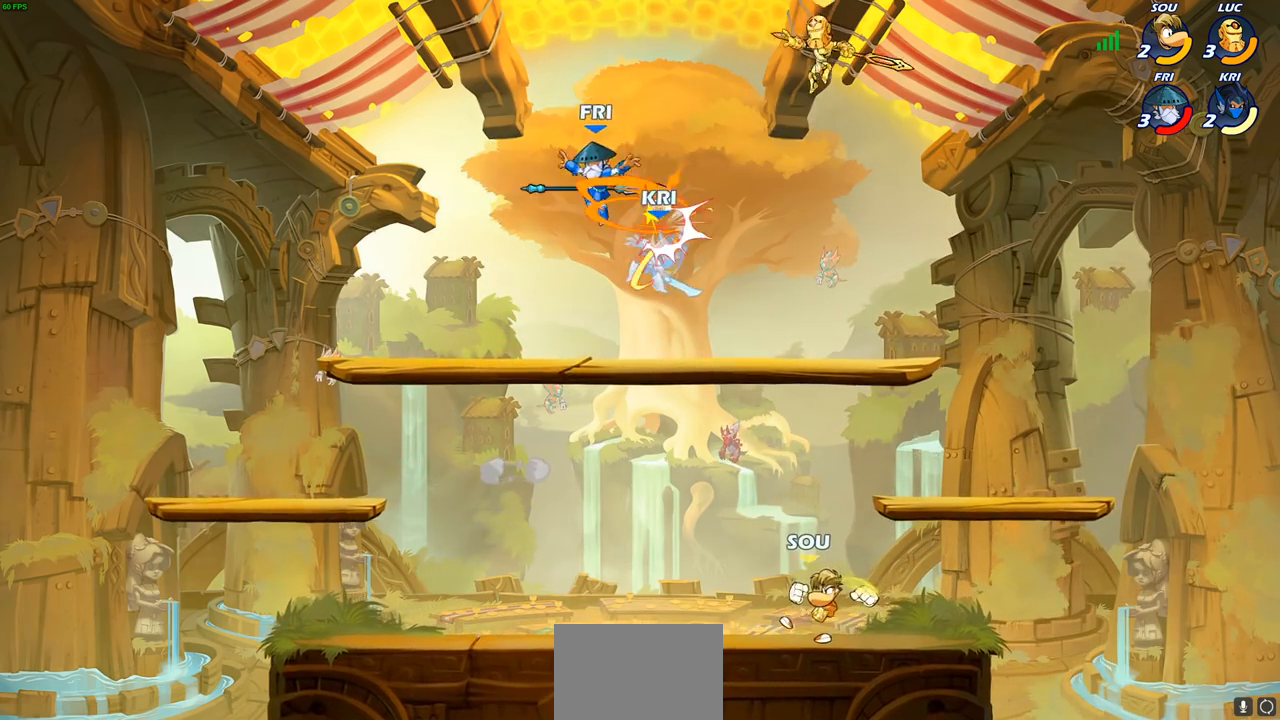
{"buttons": [], "left_stick": "left", "right_stick": "center", "events": [[117, "left_stick", "left"], [183, "SQUARE", "down"], [267, "SQUARE", "up"]]}
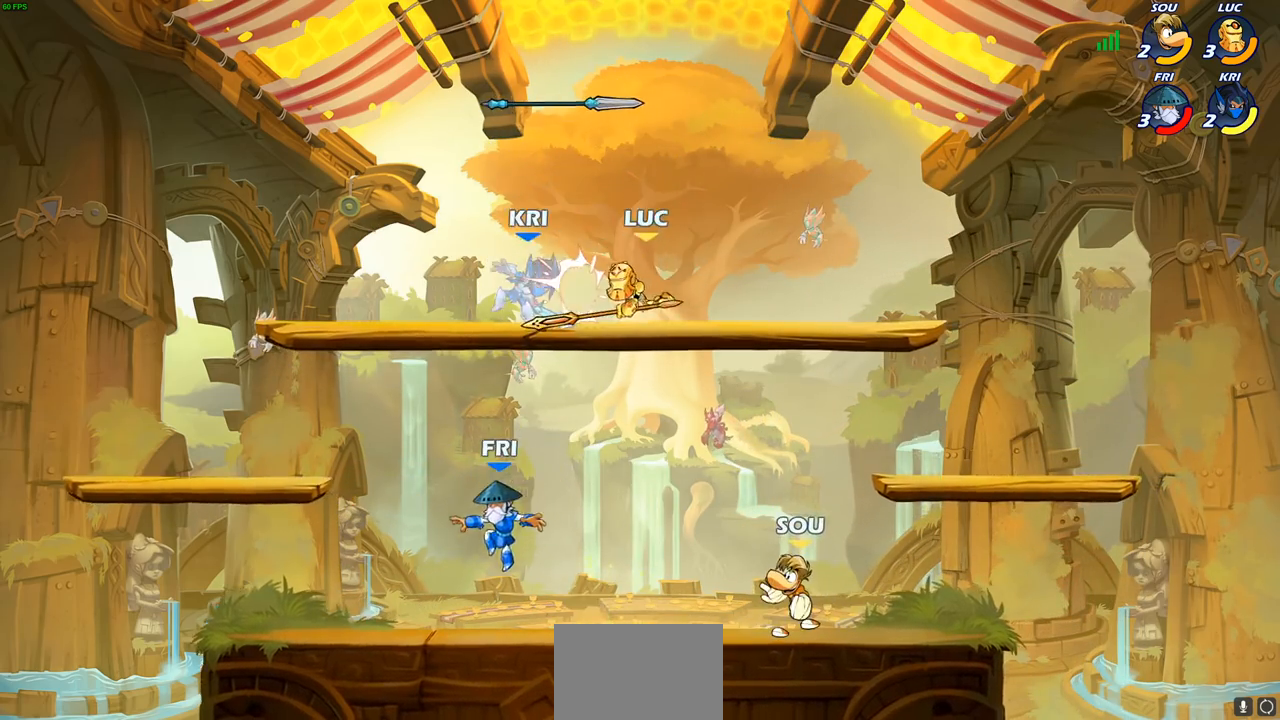
{"buttons": ["SQUARE"], "left_stick": "center", "right_stick": "center", "events": [[250, "left_stick", "center"], [267, "SQUARE", "down"], [350, "SQUARE", "up"], [433, "SQUARE", "down"]]}
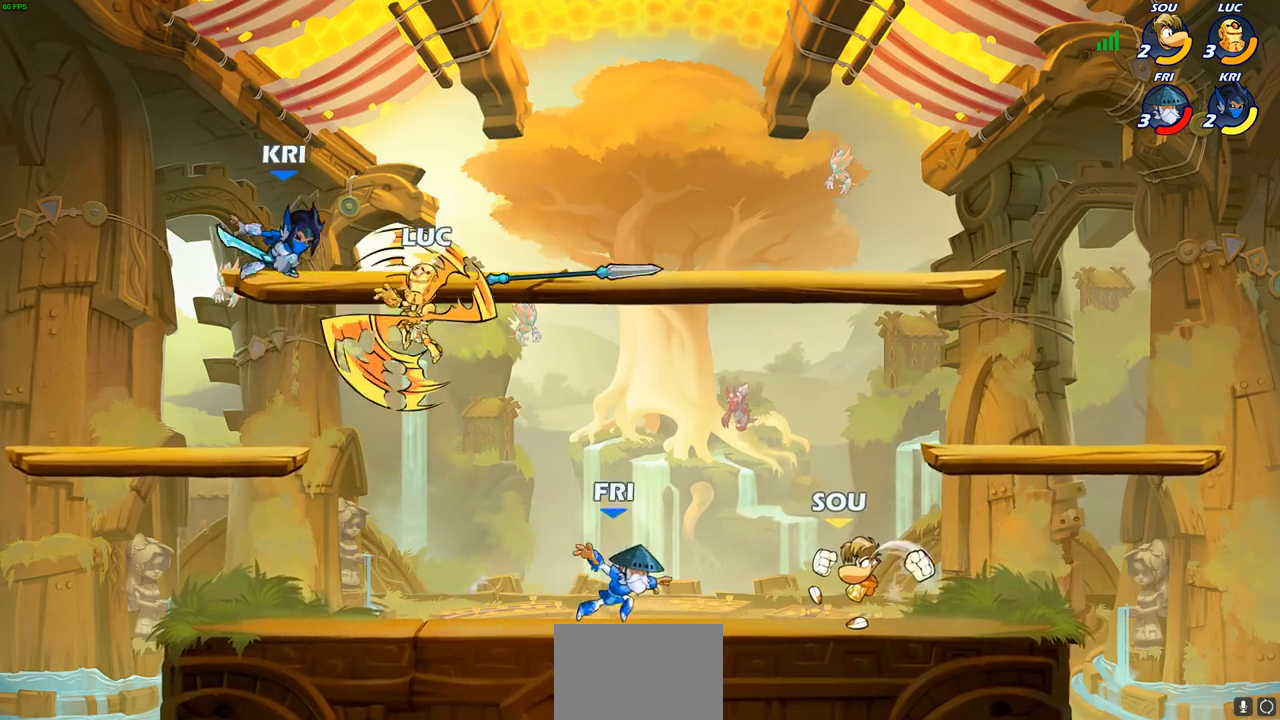
{"buttons": [], "left_stick": "up-left", "right_stick": "center", "events": [[17, "SQUARE", "up"], [183, "left_stick", "up-left"], [300, "left_stick", "left"], [450, "left_stick", "up-left"]]}
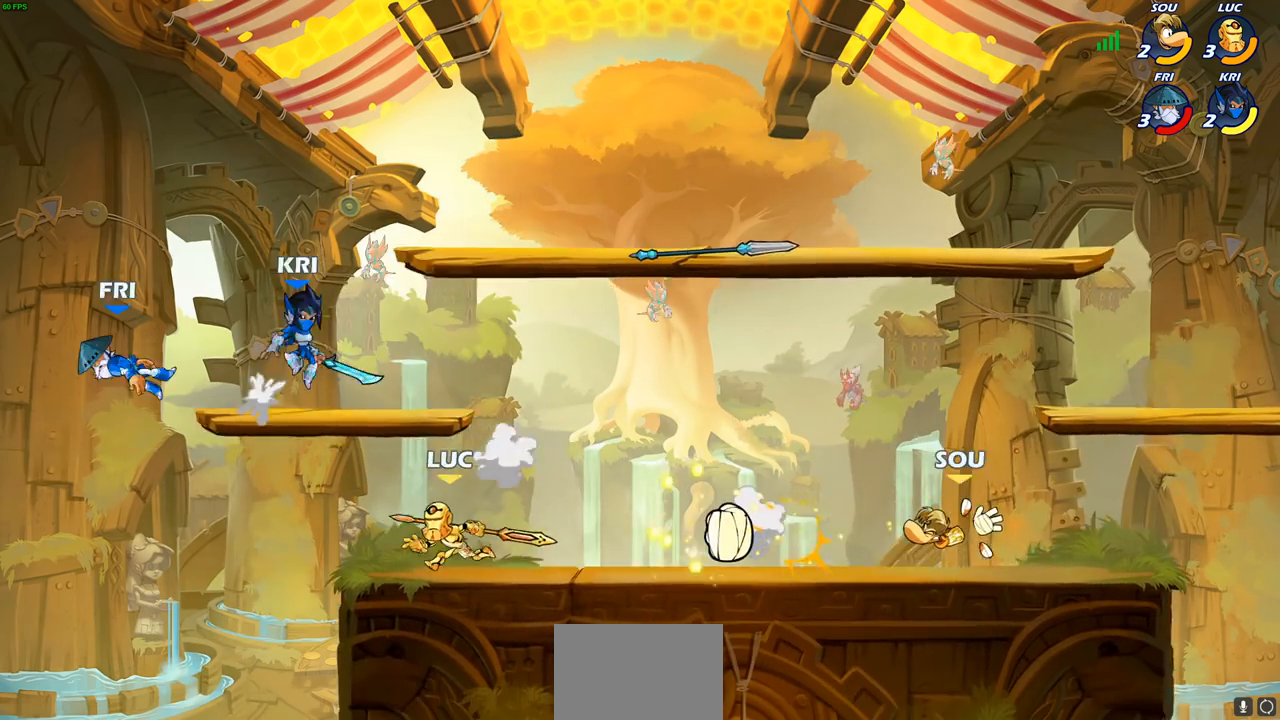
{"buttons": [], "left_stick": "center", "right_stick": "center", "events": [[33, "CROSS", "down"], [83, "SQUARE", "down"], [100, "left_stick", "center"], [117, "CROSS", "up"], [150, "SQUARE", "up"], [283, "SQUARE", "down"], [383, "SQUARE", "up"]]}
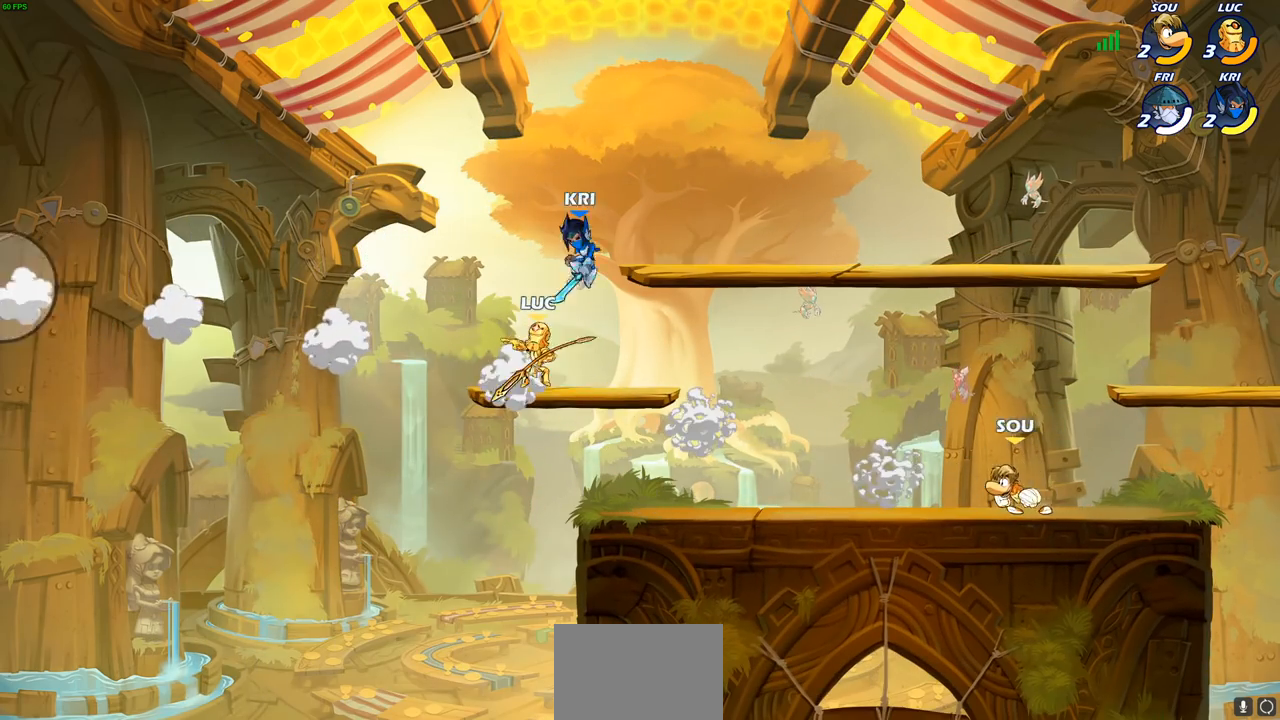
{"buttons": [], "left_stick": "up-right", "right_stick": "center", "events": [[67, "left_stick", "up-left"], [283, "left_stick", "up-right"], [333, "CROSS", "down"], [483, "CROSS", "up"]]}
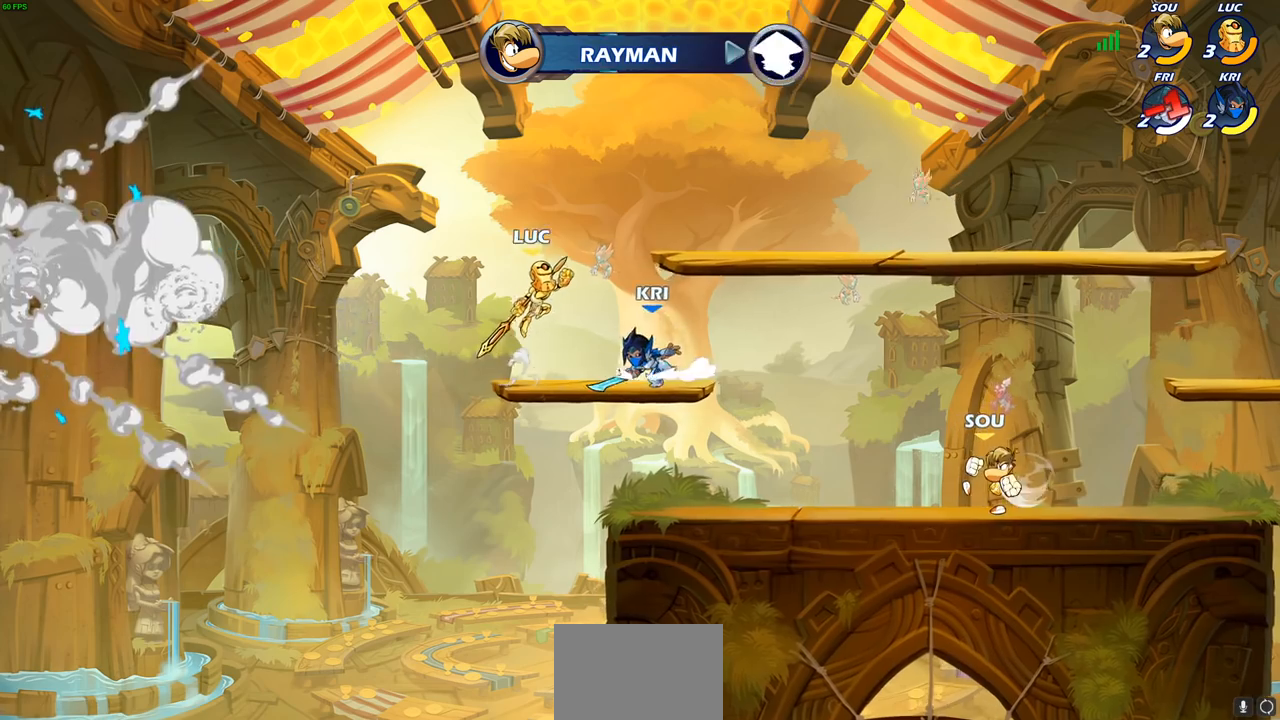
{"buttons": [], "left_stick": "up-left", "right_stick": "center", "events": [[167, "left_stick", "down-left"], [250, "SQUARE", "down"], [350, "SQUARE", "up"], [350, "left_stick", "down-right"], [467, "left_stick", "up-left"]]}
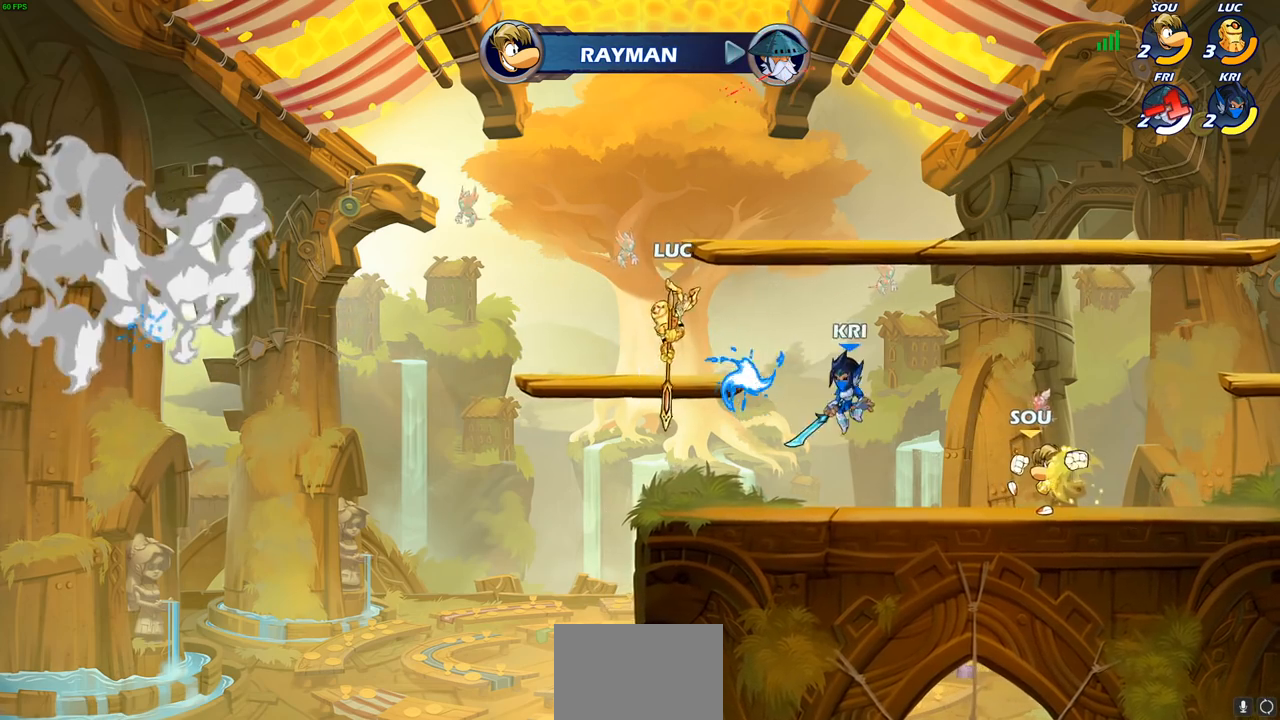
{"buttons": [], "left_stick": "right", "right_stick": "center", "events": [[267, "left_stick", "up-right"], [367, "left_stick", "right"]]}
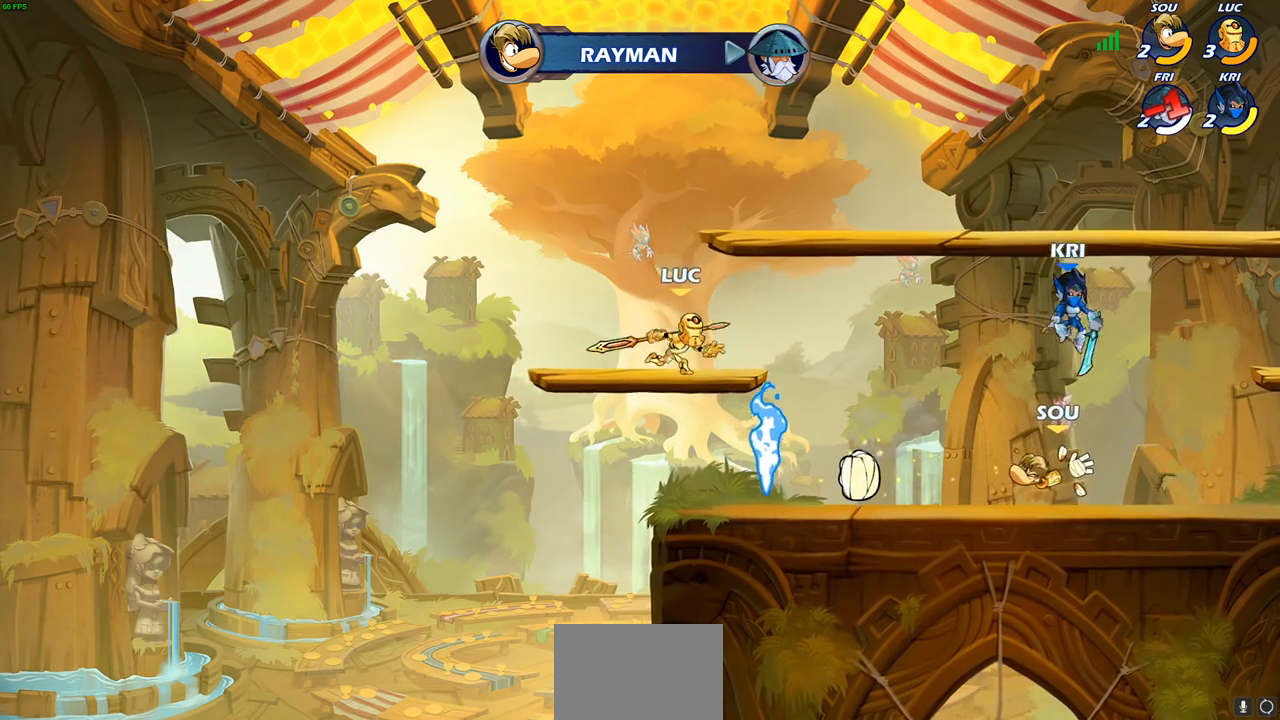
{"buttons": [], "left_stick": "down-right", "right_stick": "center", "events": [[17, "R2", "down"], [150, "R2", "up"], [150, "left_stick", "up-left"], [283, "CROSS", "down"], [350, "left_stick", "up-right"], [367, "CROSS", "up"], [483, "left_stick", "down-right"]]}
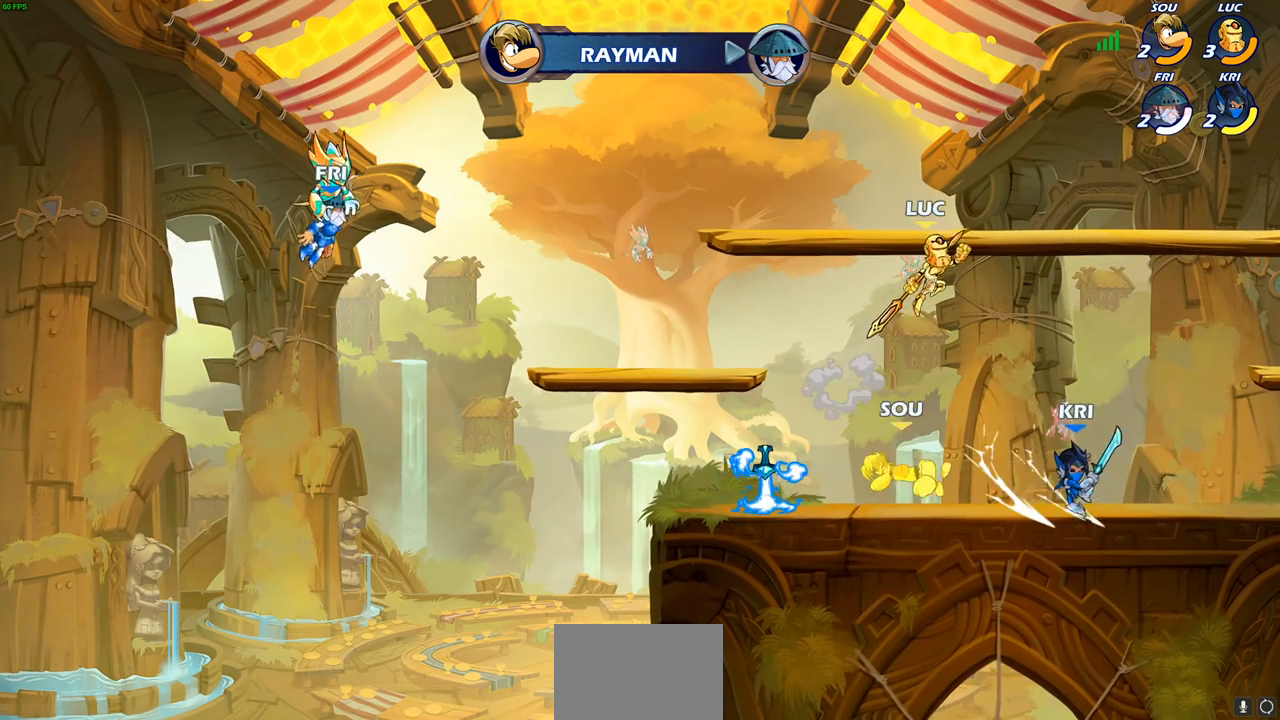
{"buttons": [], "left_stick": "down-right", "right_stick": "center", "events": [[33, "left_stick", "down"], [183, "SQUARE", "down"], [183, "left_stick", "down-left"], [250, "SQUARE", "up"], [500, "left_stick", "down-right"]]}
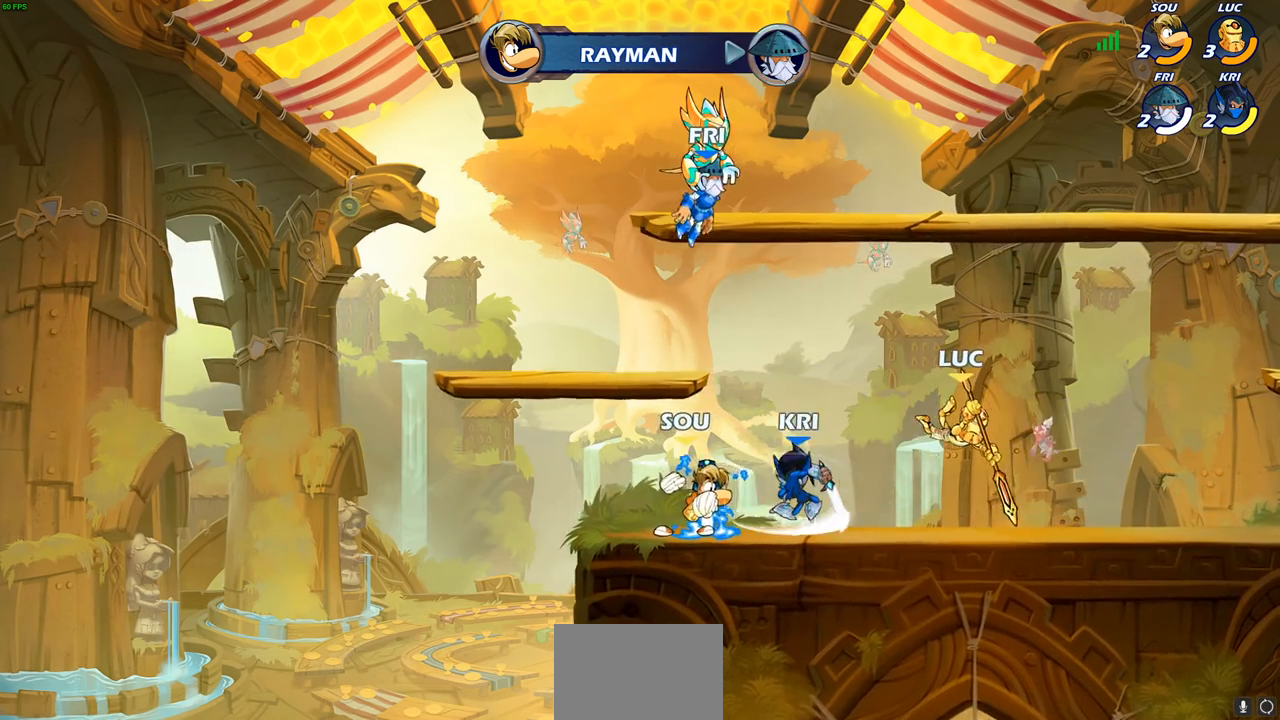
{"buttons": [], "left_stick": "center", "right_stick": "center", "events": [[17, "left_stick", "right"], [383, "left_stick", "up-left"], [433, "SQUARE", "down"], [450, "left_stick", "center"], [500, "SQUARE", "up"]]}
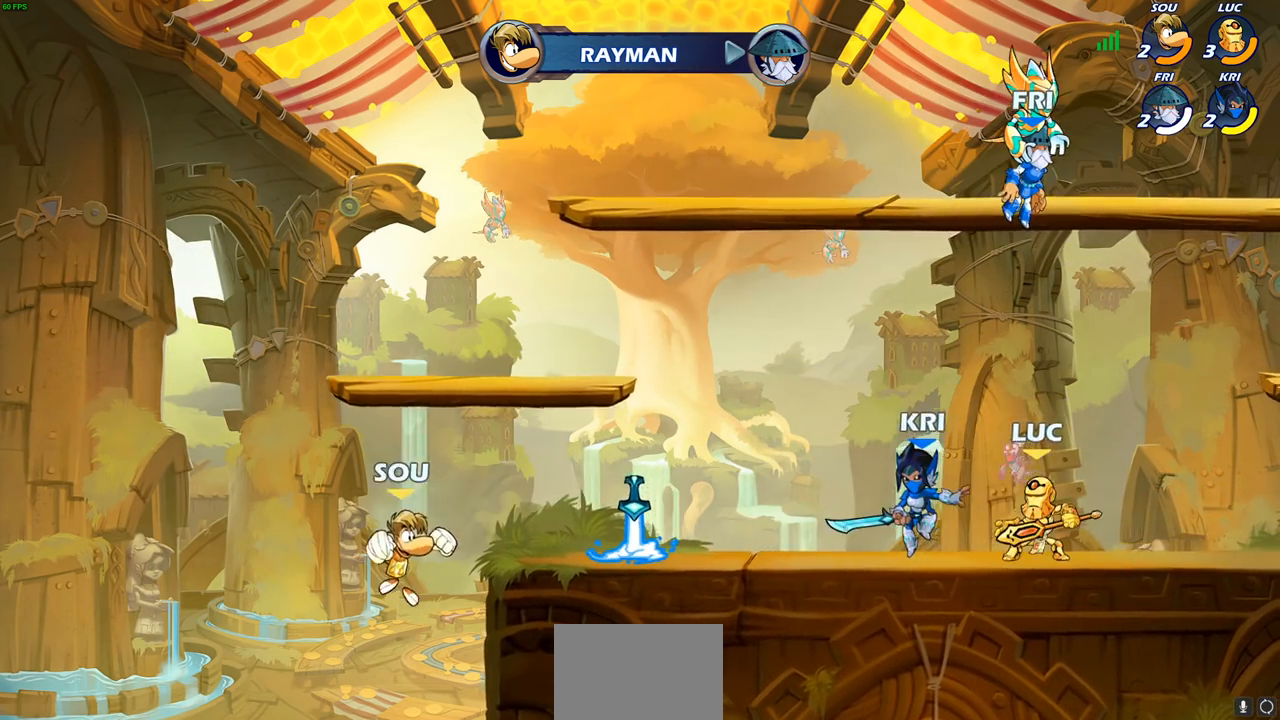
{"buttons": [], "left_stick": "center", "right_stick": "center", "events": [[100, "SQUARE", "down"], [167, "SQUARE", "up"], [250, "SQUARE", "down"], [333, "SQUARE", "up"], [400, "SQUARE", "down"], [500, "SQUARE", "up"]]}
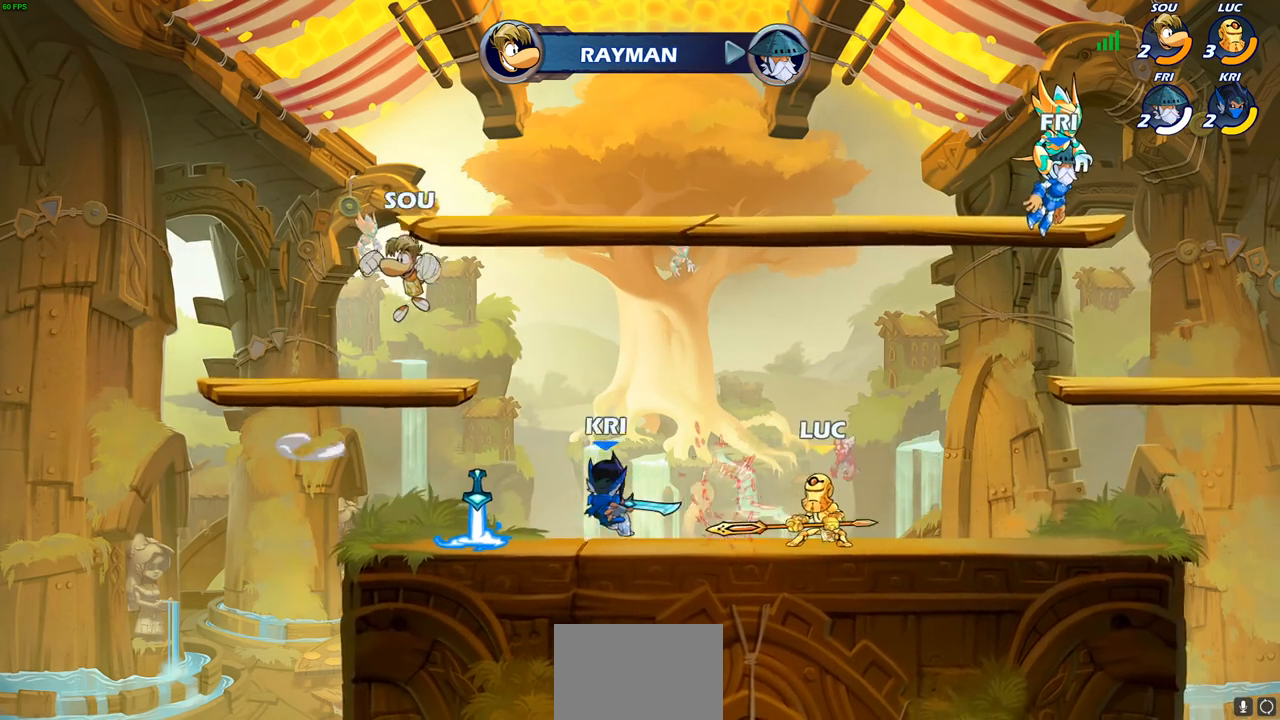
{"buttons": [], "left_stick": "up-left", "right_stick": "center", "events": [[83, "left_stick", "right"], [367, "left_stick", "up-left"]]}
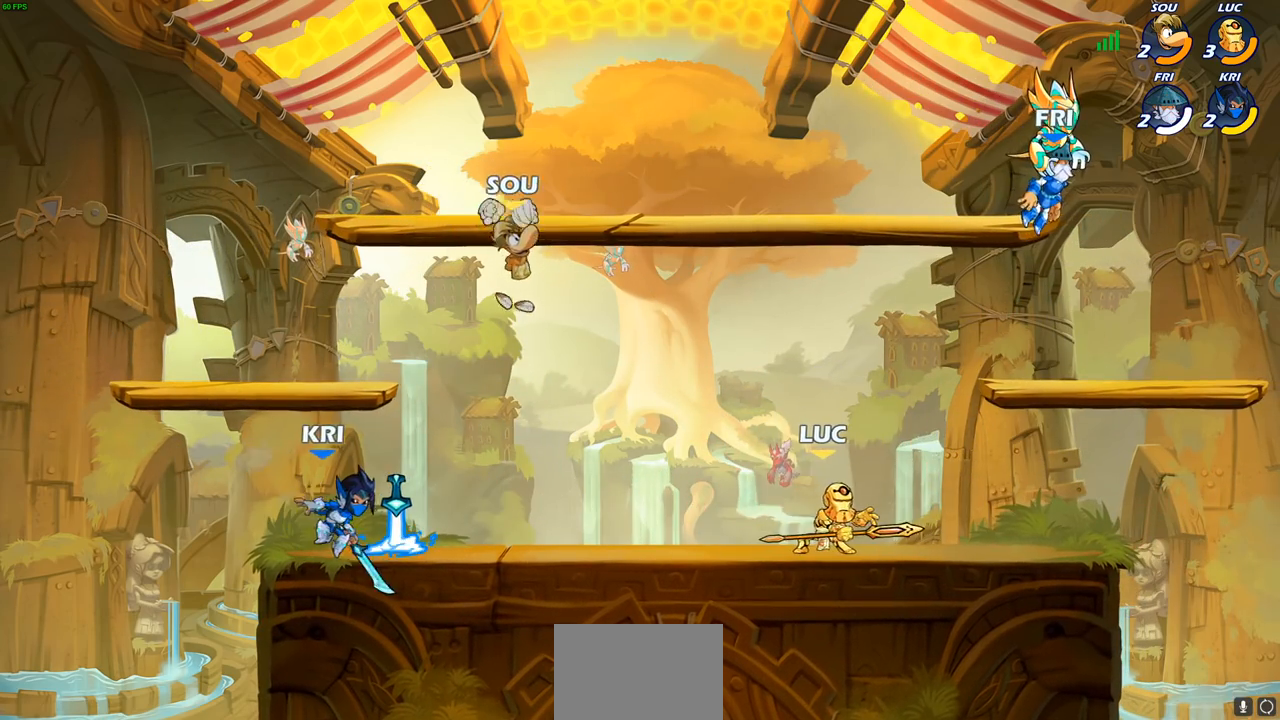
{"buttons": [], "left_stick": "up-left", "right_stick": "center", "events": [[33, "left_stick", "center"], [117, "left_stick", "right"], [333, "left_stick", "up-left"]]}